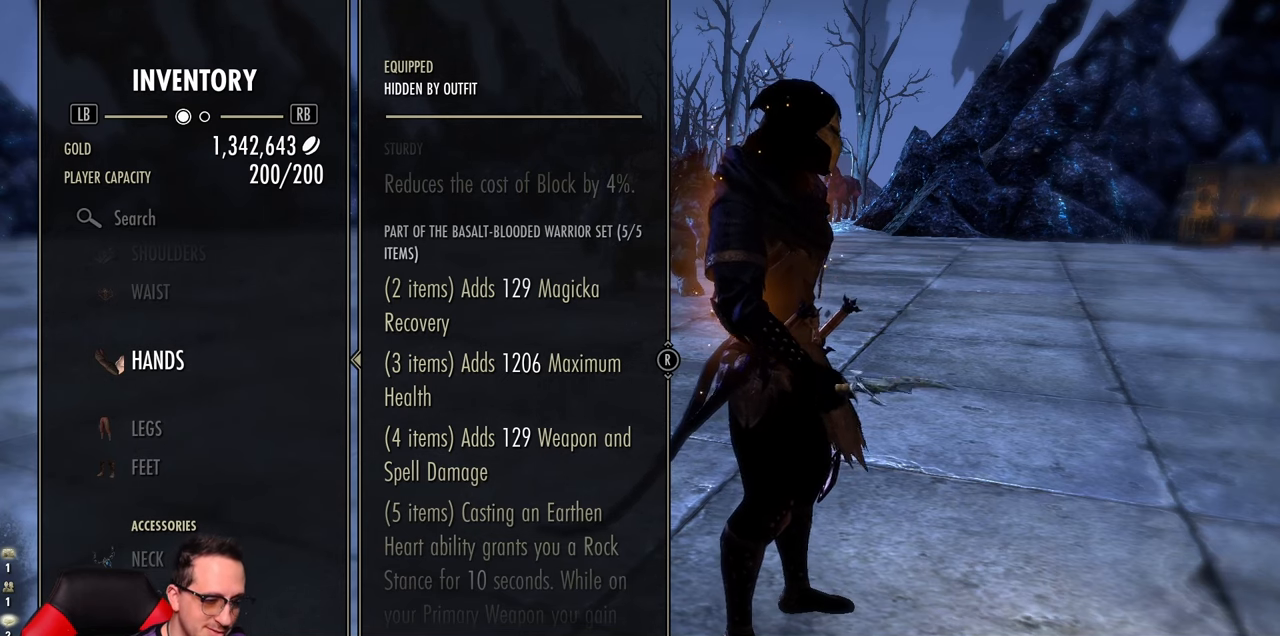
Gameplay with a controller (Xbox layout); each line is a JSON object with the inputs held at the frame after it. "events" lists button and stick changes between this image and that frame as [ms after this image, input, new state], when the widget could be followed in between.
{"buttons": [], "left_stick": "center", "right_stick": "down", "events": [[133, "right_stick", "down"]]}
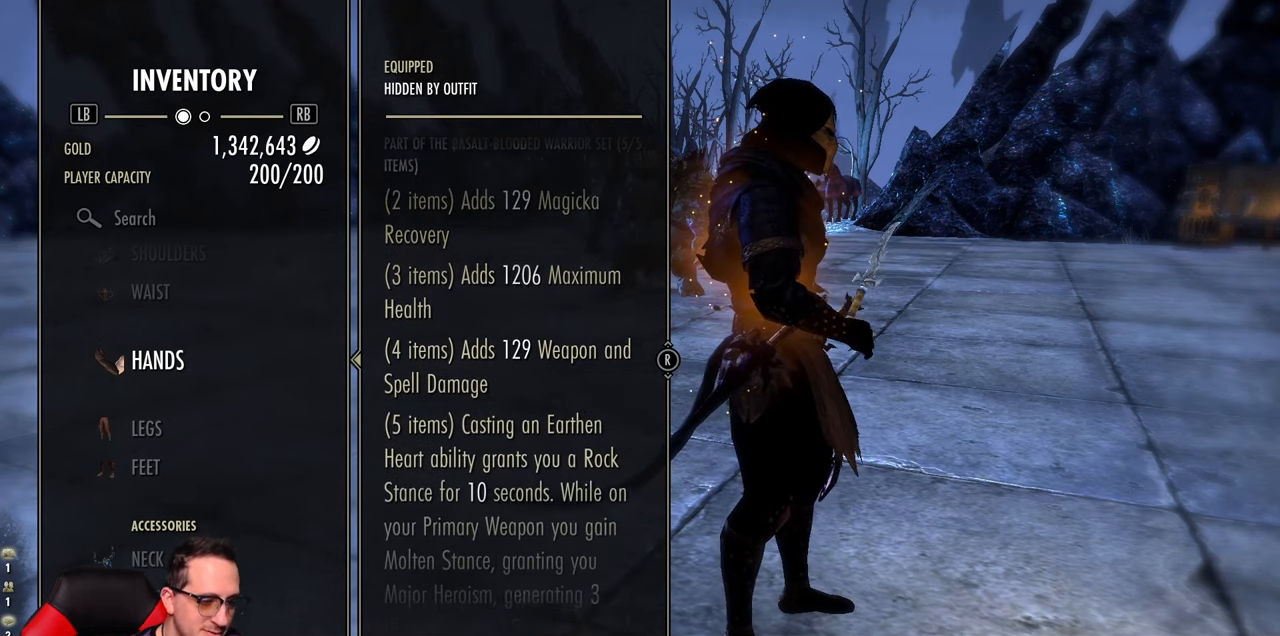
{"buttons": [], "left_stick": "center", "right_stick": "center", "events": [[450, "right_stick", "center"]]}
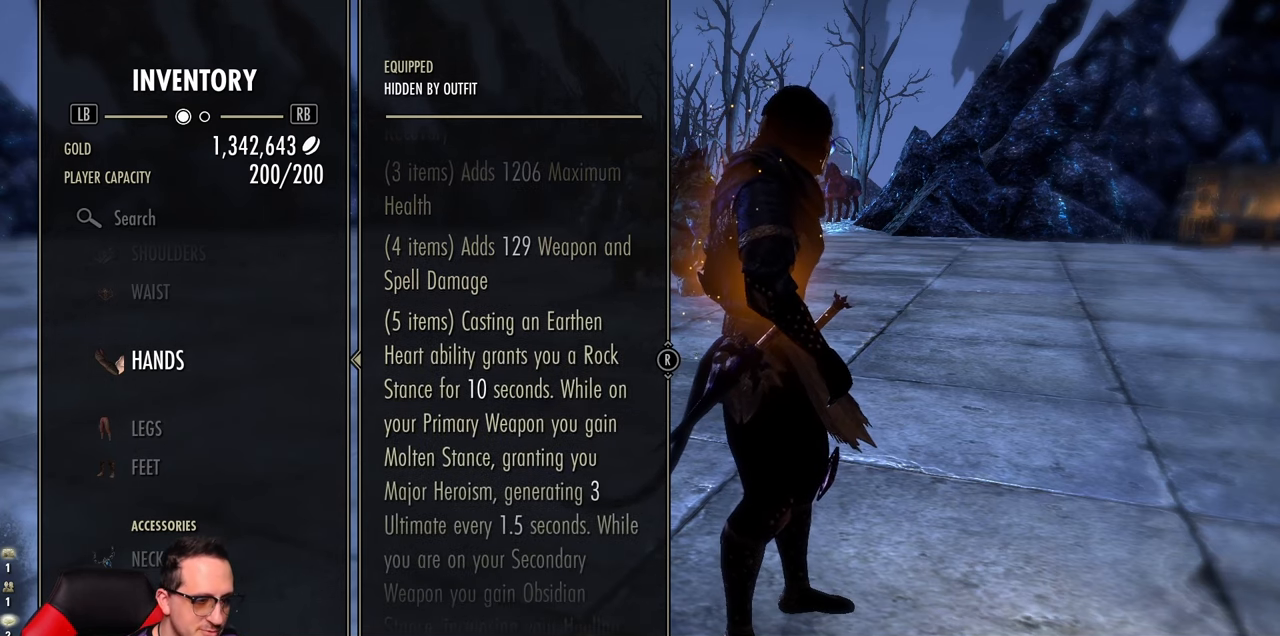
{"buttons": [], "left_stick": "center", "right_stick": "center", "events": [[217, "right_stick", "left"], [467, "right_stick", "center"]]}
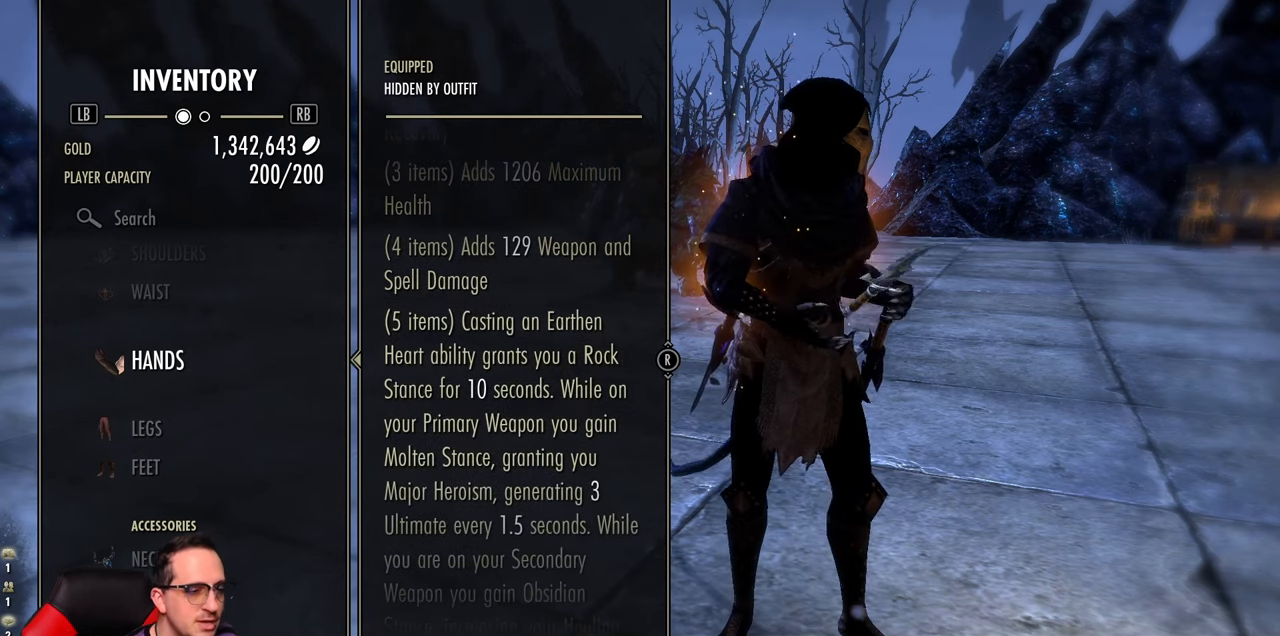
{"buttons": [], "left_stick": "center", "right_stick": "center", "events": []}
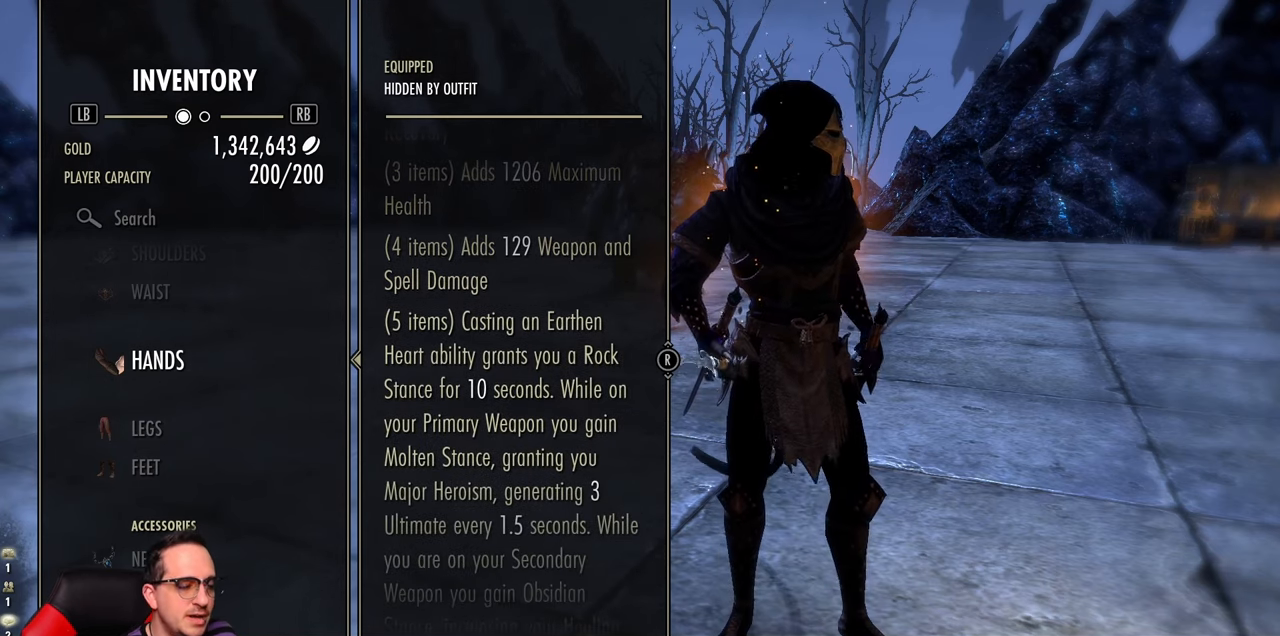
{"buttons": [], "left_stick": "center", "right_stick": "center", "events": []}
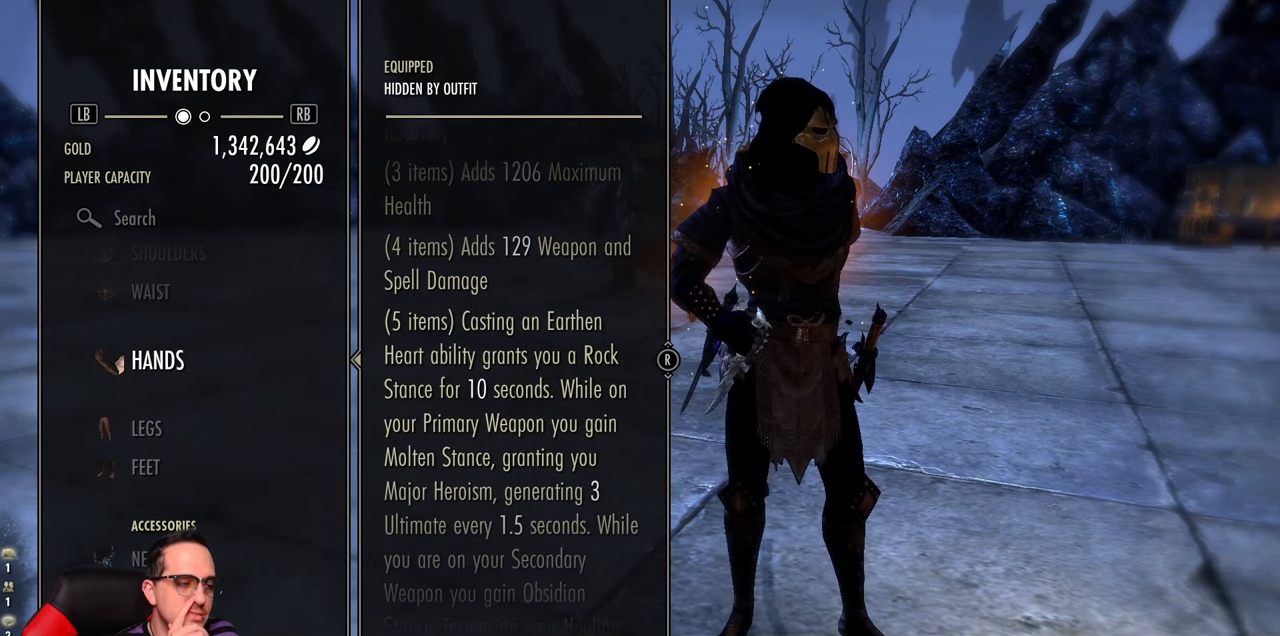
{"buttons": [], "left_stick": "center", "right_stick": "center", "events": []}
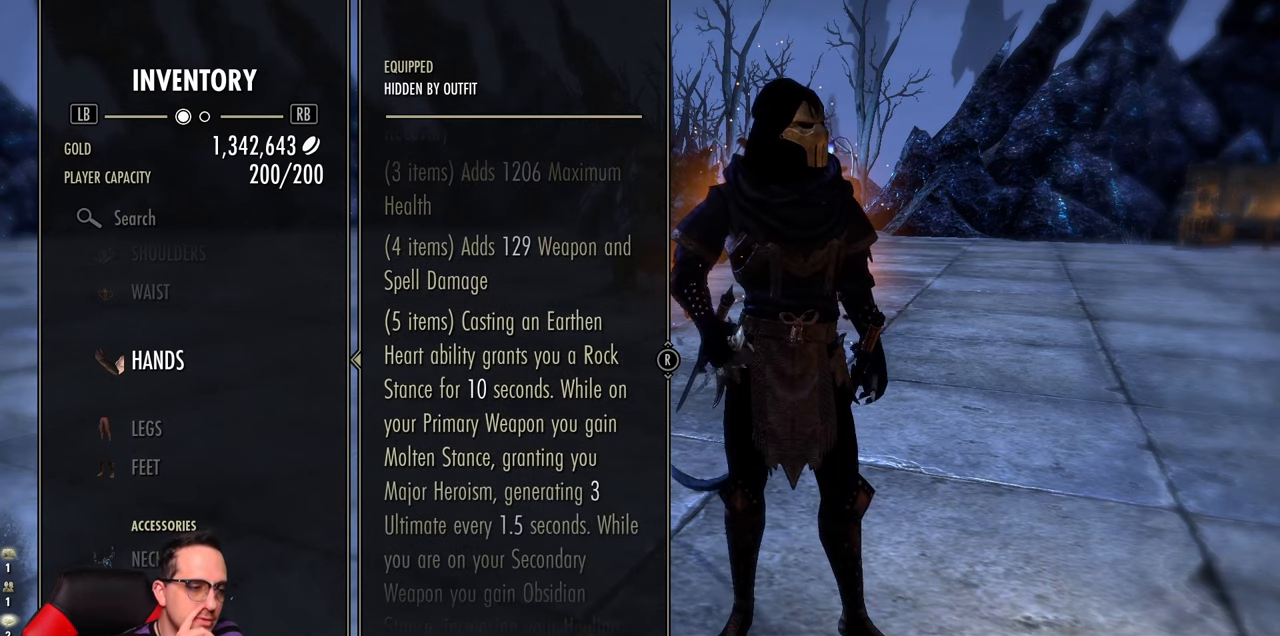
{"buttons": [], "left_stick": "center", "right_stick": "center", "events": []}
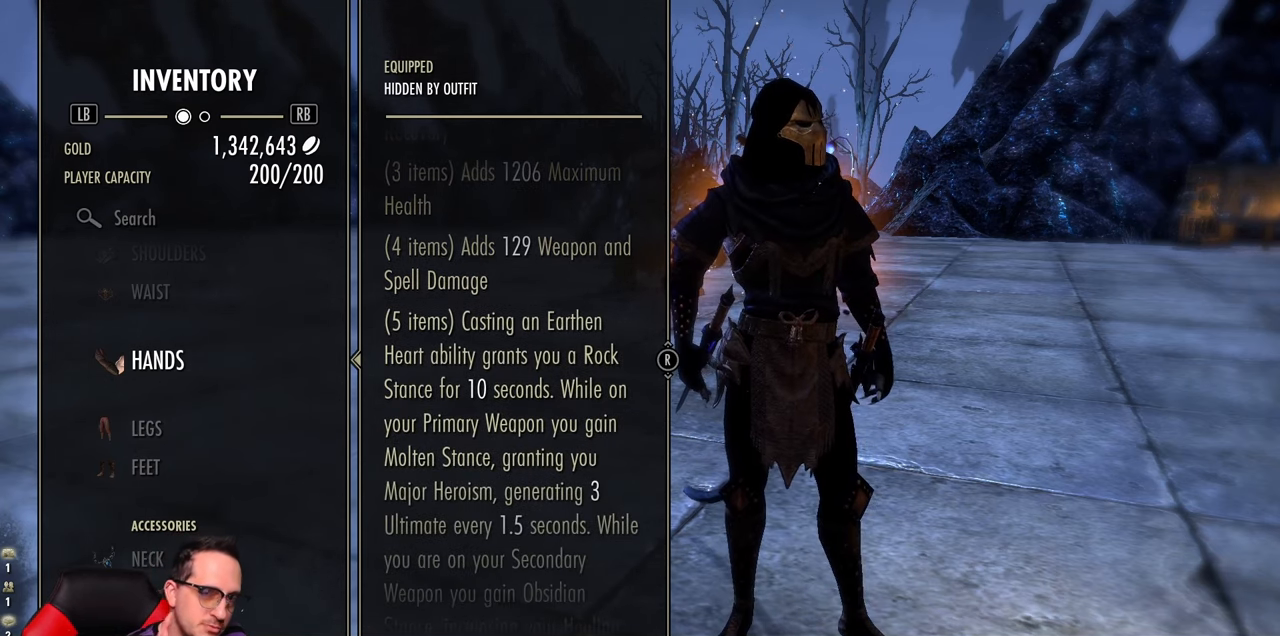
{"buttons": [], "left_stick": "center", "right_stick": "center", "events": []}
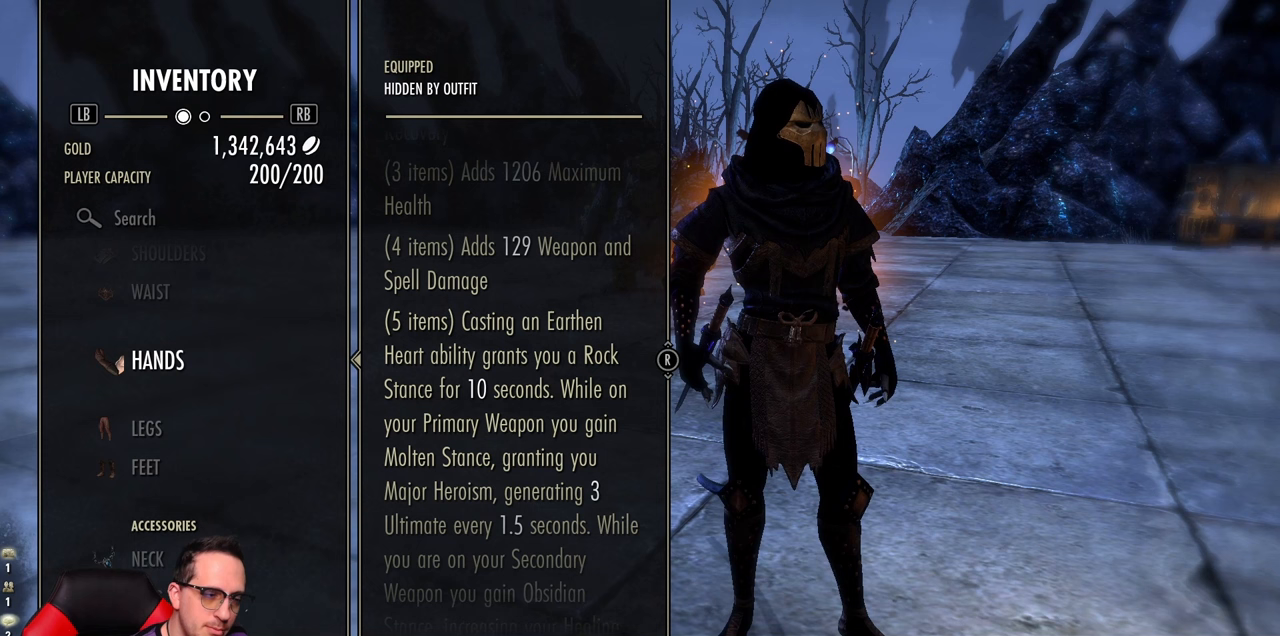
{"buttons": [], "left_stick": "center", "right_stick": "down", "events": [[283, "right_stick", "down"]]}
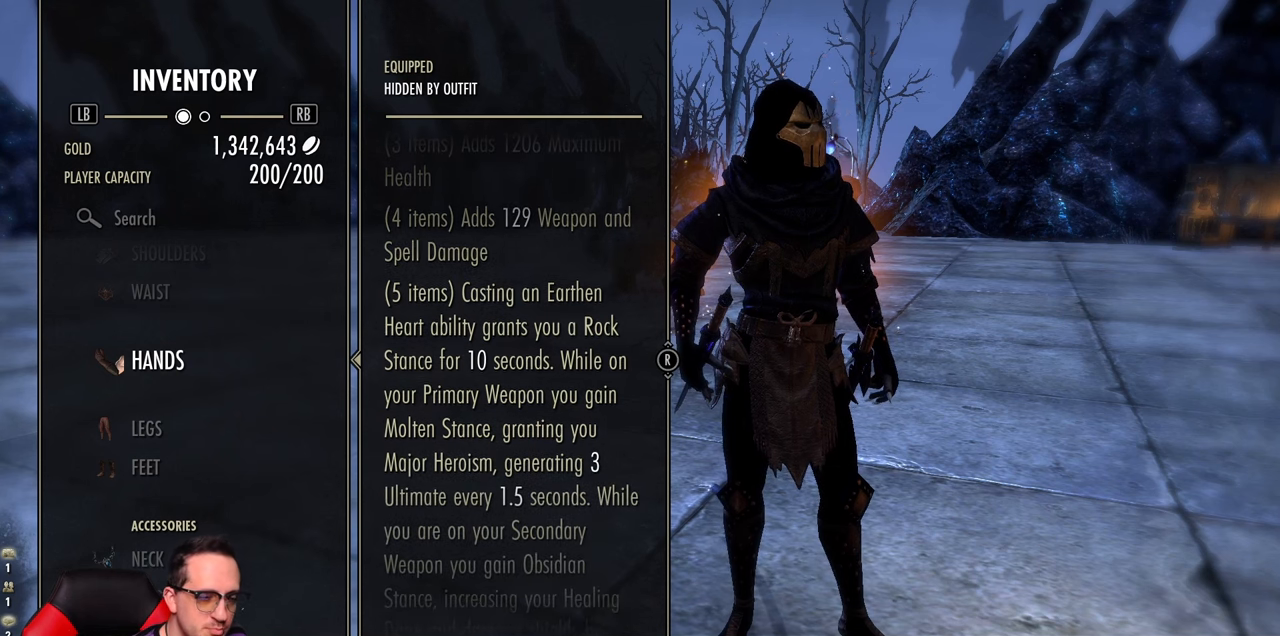
{"buttons": [], "left_stick": "center", "right_stick": "down-left", "events": [[300, "right_stick", "down-left"]]}
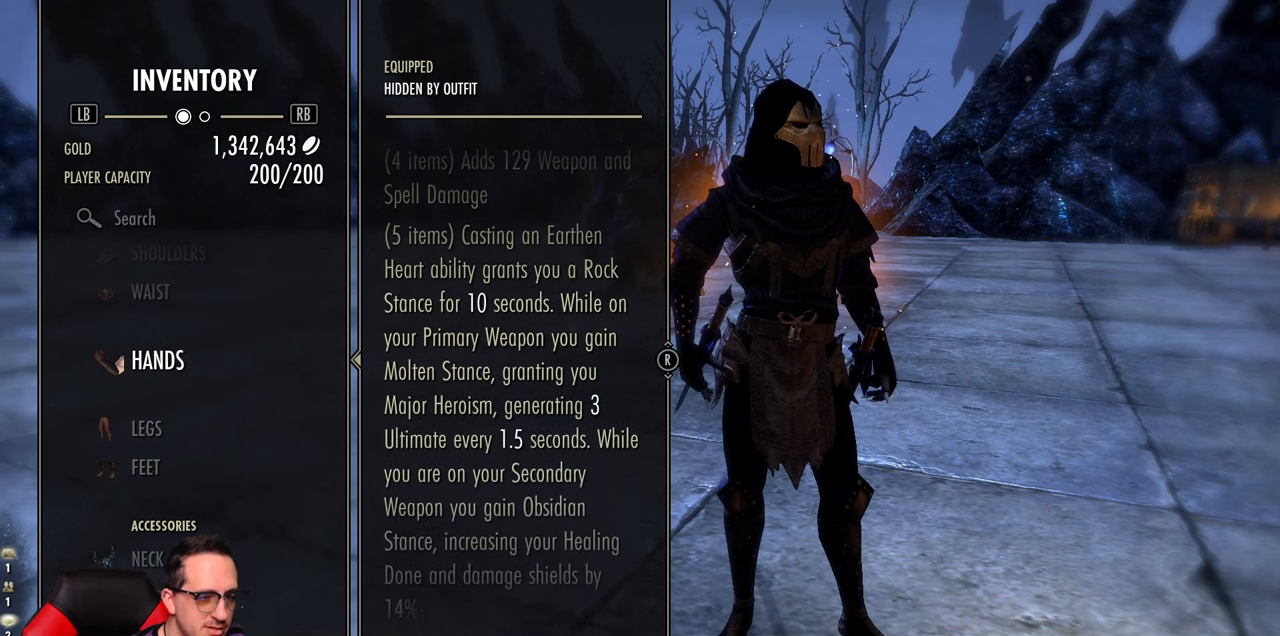
{"buttons": [], "left_stick": "center", "right_stick": "center", "events": [[217, "right_stick", "left"], [450, "right_stick", "center"]]}